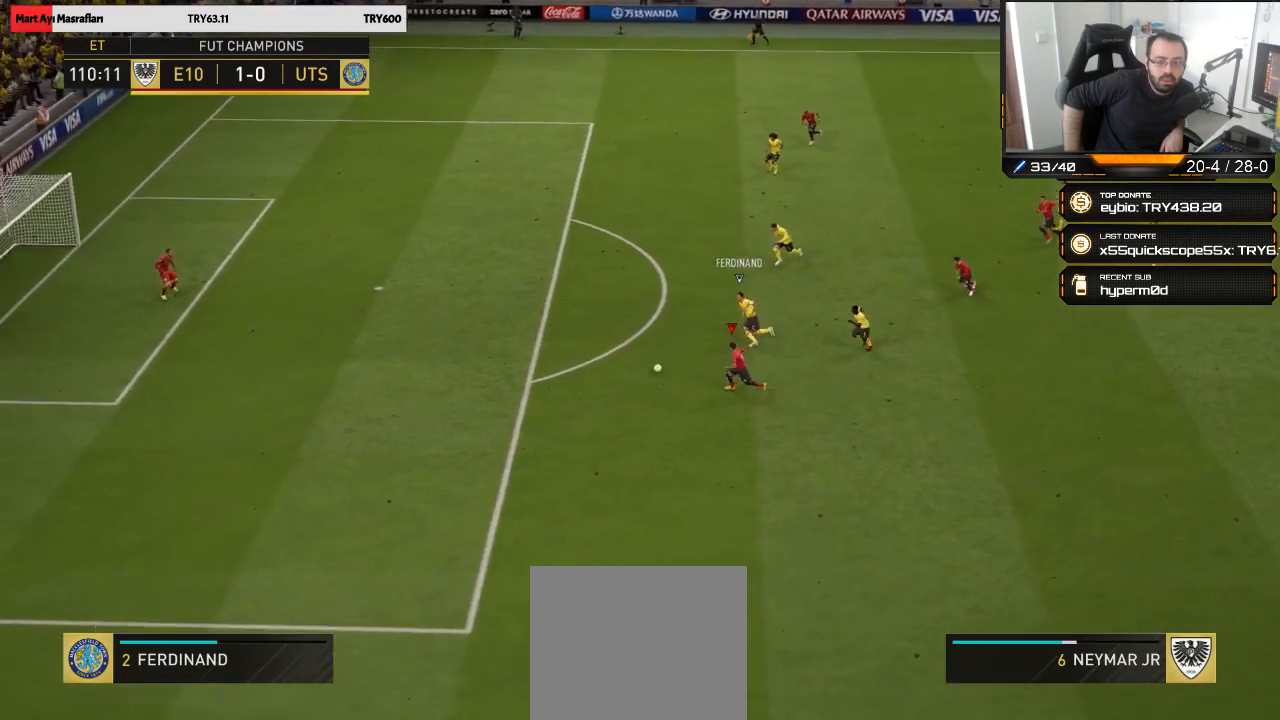
Gameplay with a controller (PlayStation layout); each line is a JSON object with the inputs held at the frame after it. "events" lists button and stick changes between this image and that frame as [ms after this image, input, new state], when the widget could be followed in between.
{"buttons": ["R2"], "left_stick": "left", "right_stick": "center", "events": []}
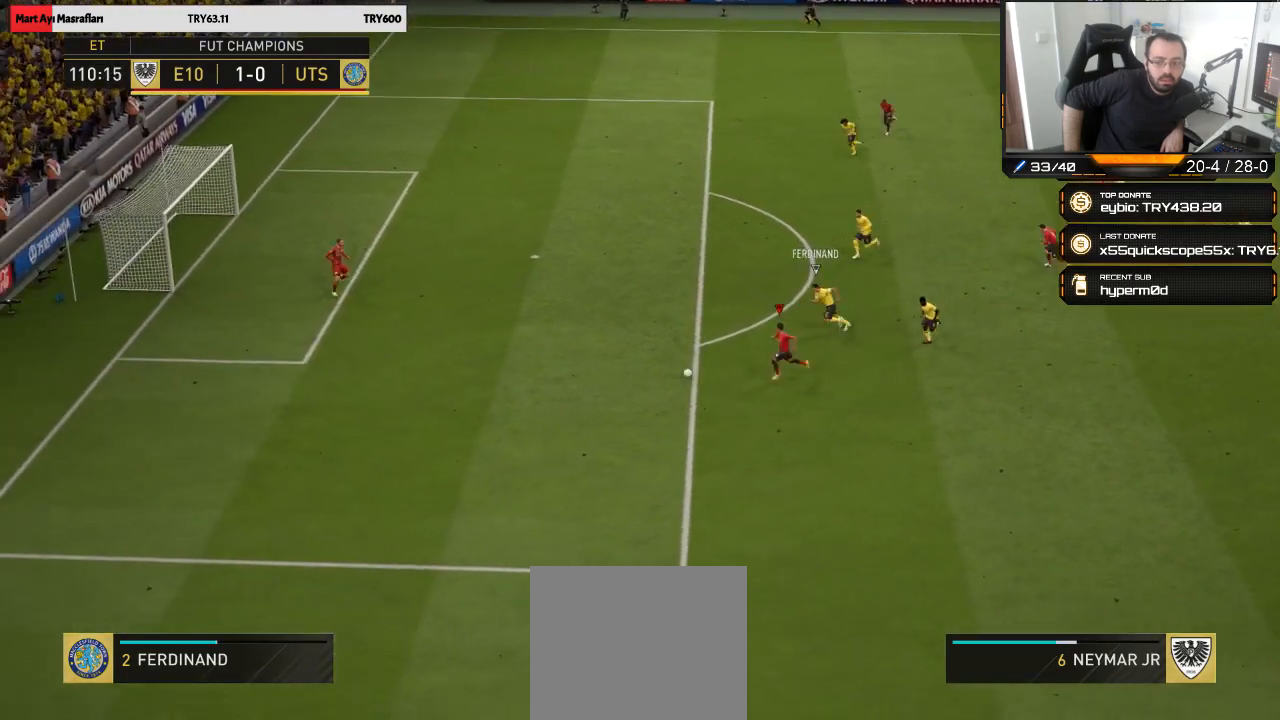
{"buttons": [], "left_stick": "center", "right_stick": "center", "events": [[217, "R2", "up"], [217, "left_stick", "center"], [250, "SQUARE", "down"], [317, "CROSS", "down"], [383, "SQUARE", "up"], [450, "CROSS", "up"]]}
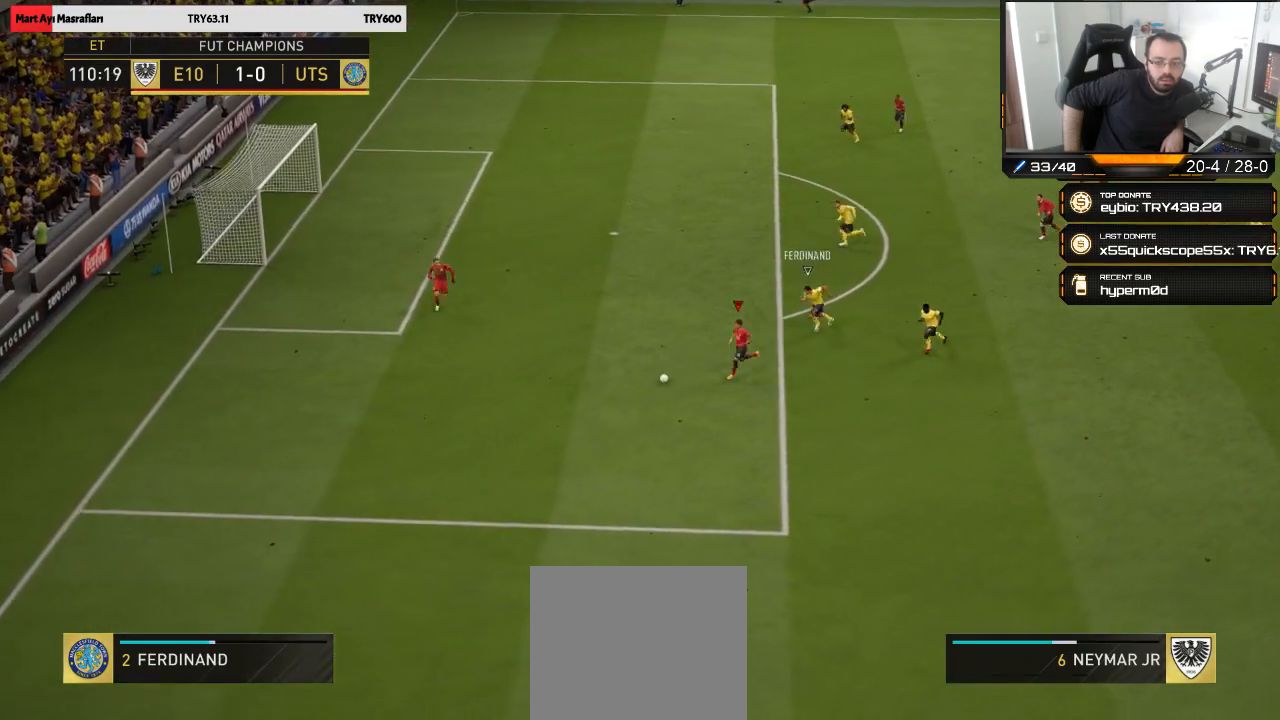
{"buttons": ["CIRCLE", "L1"], "left_stick": "up-left", "right_stick": "center", "events": [[450, "L1", "down"], [450, "left_stick", "up-left"], [483, "CIRCLE", "down"]]}
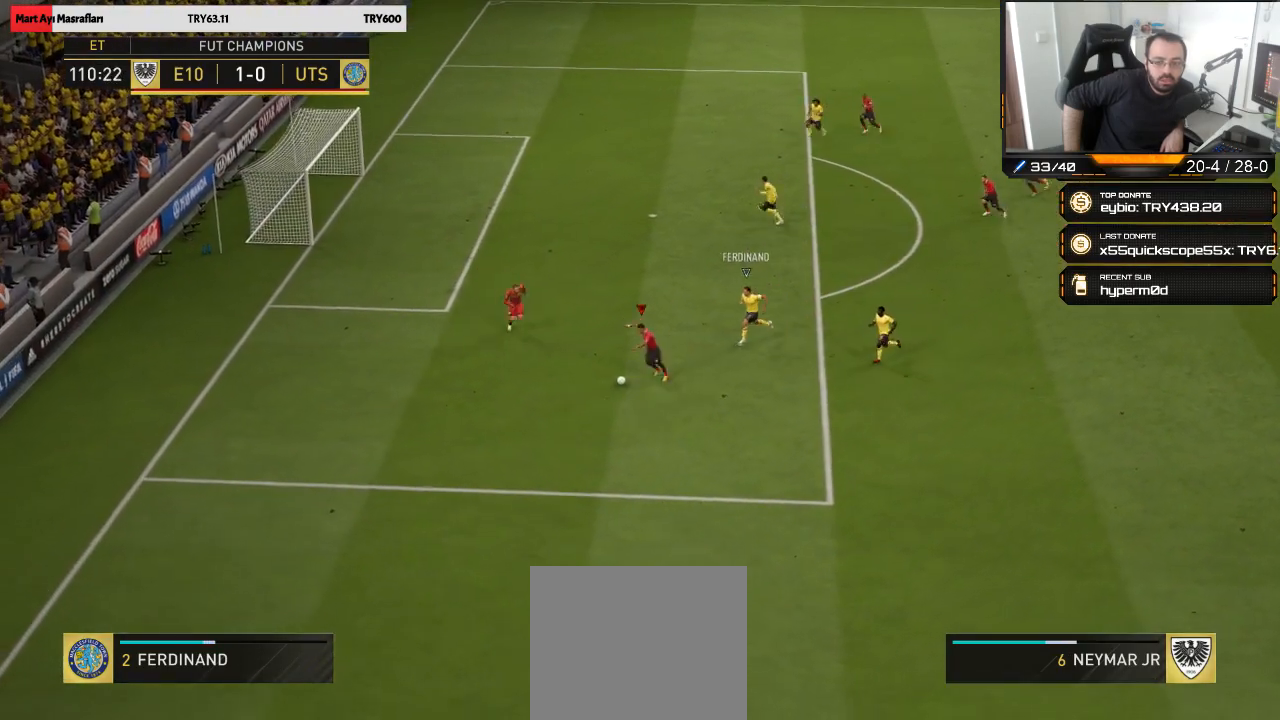
{"buttons": [], "left_stick": "down", "right_stick": "center", "events": [[150, "CIRCLE", "up"], [417, "L1", "up"], [417, "left_stick", "down"]]}
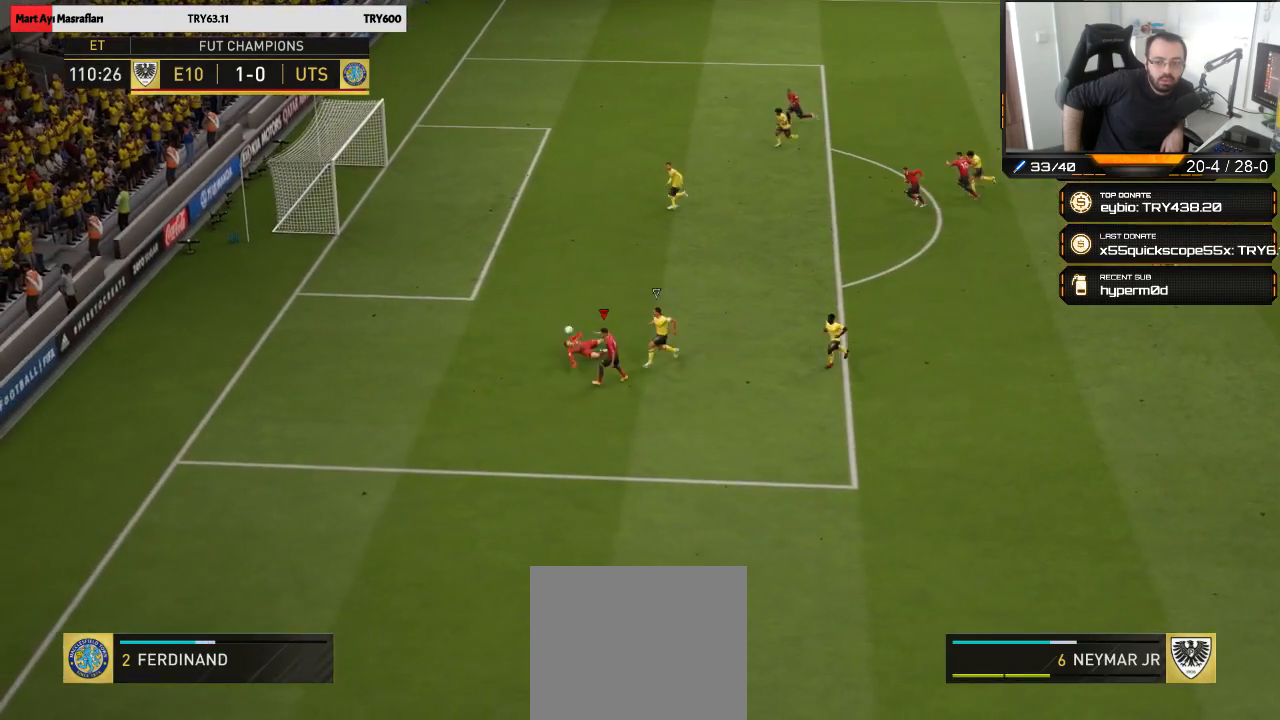
{"buttons": ["R2"], "left_stick": "down-right", "right_stick": "center", "events": [[283, "R2", "down"], [283, "left_stick", "down-right"]]}
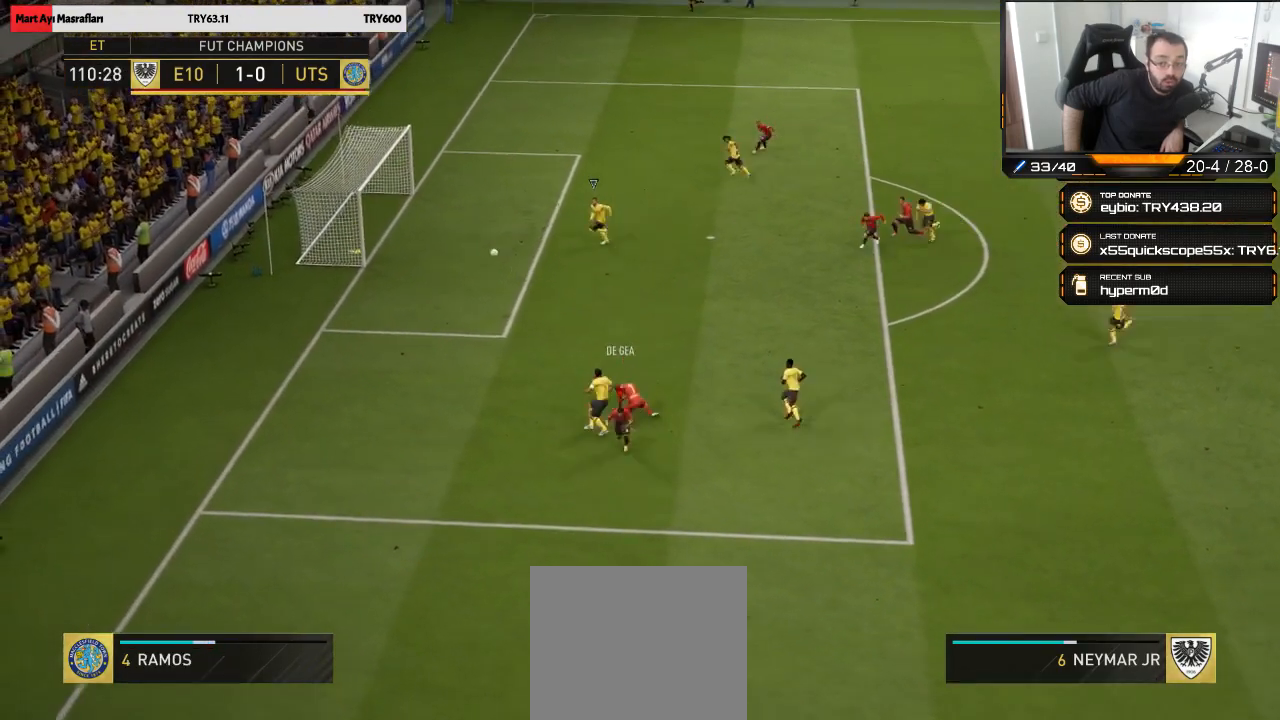
{"buttons": [], "left_stick": "down", "right_stick": "center", "events": [[83, "R2", "up"], [483, "left_stick", "down"]]}
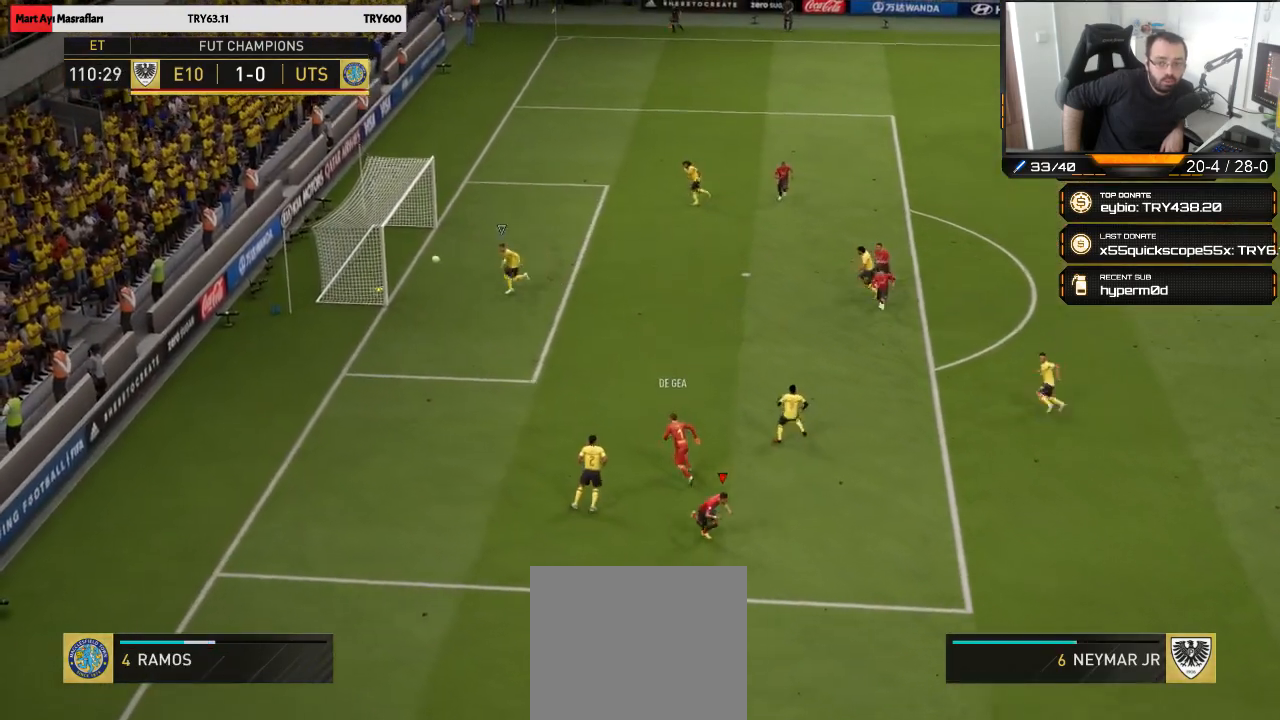
{"buttons": [], "left_stick": "down", "right_stick": "center", "events": [[17, "R2", "down"], [183, "R2", "up"]]}
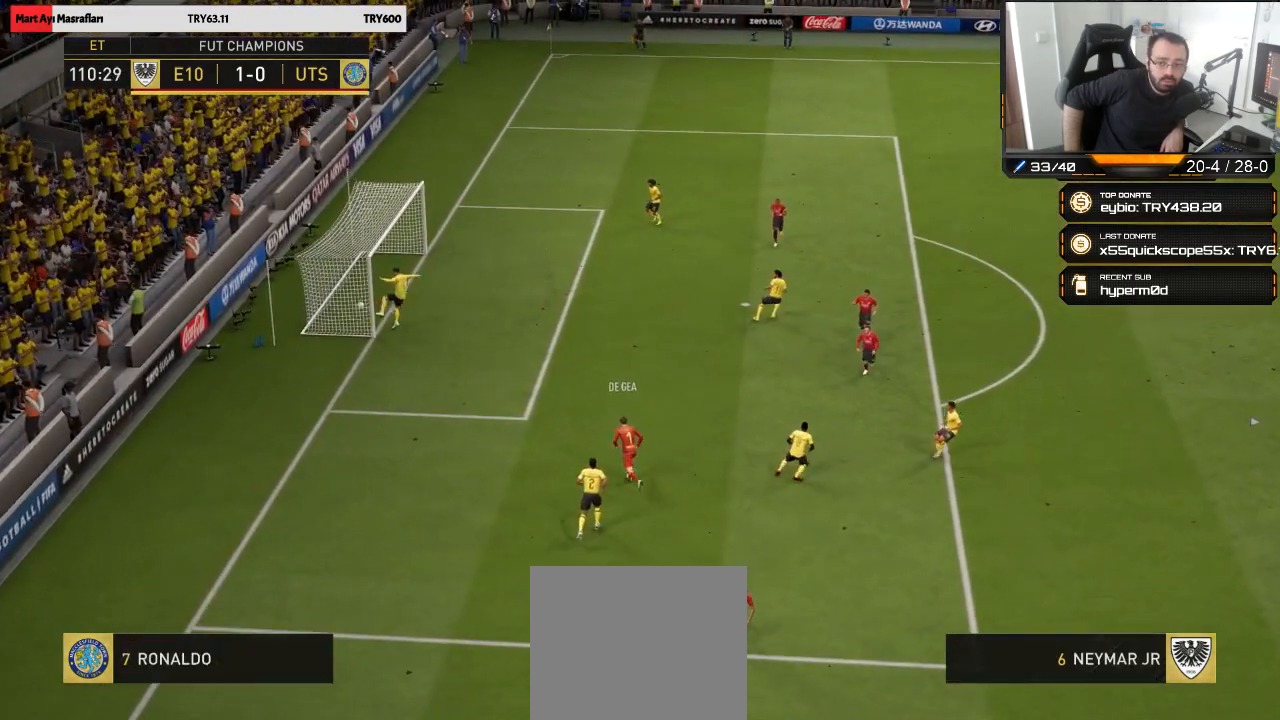
{"buttons": [], "left_stick": "down-right", "right_stick": "center", "events": [[17, "left_stick", "down-right"]]}
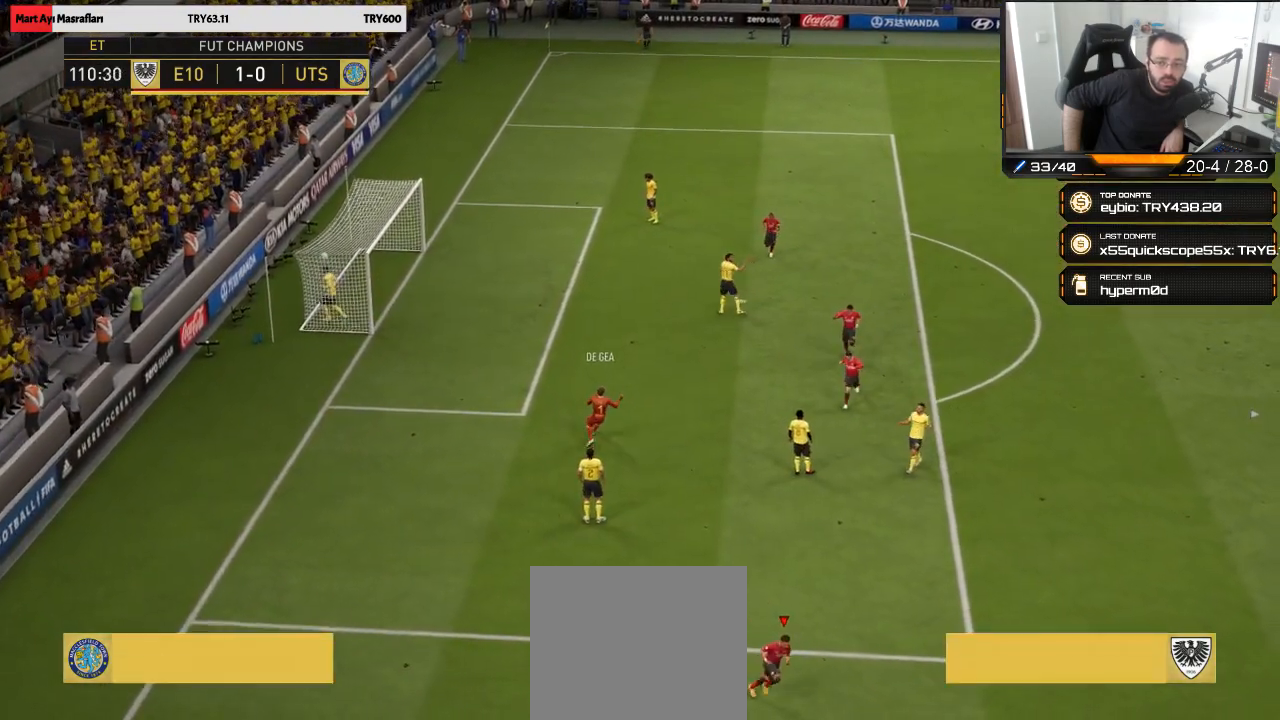
{"buttons": [], "left_stick": "down", "right_stick": "center", "events": [[483, "left_stick", "down"]]}
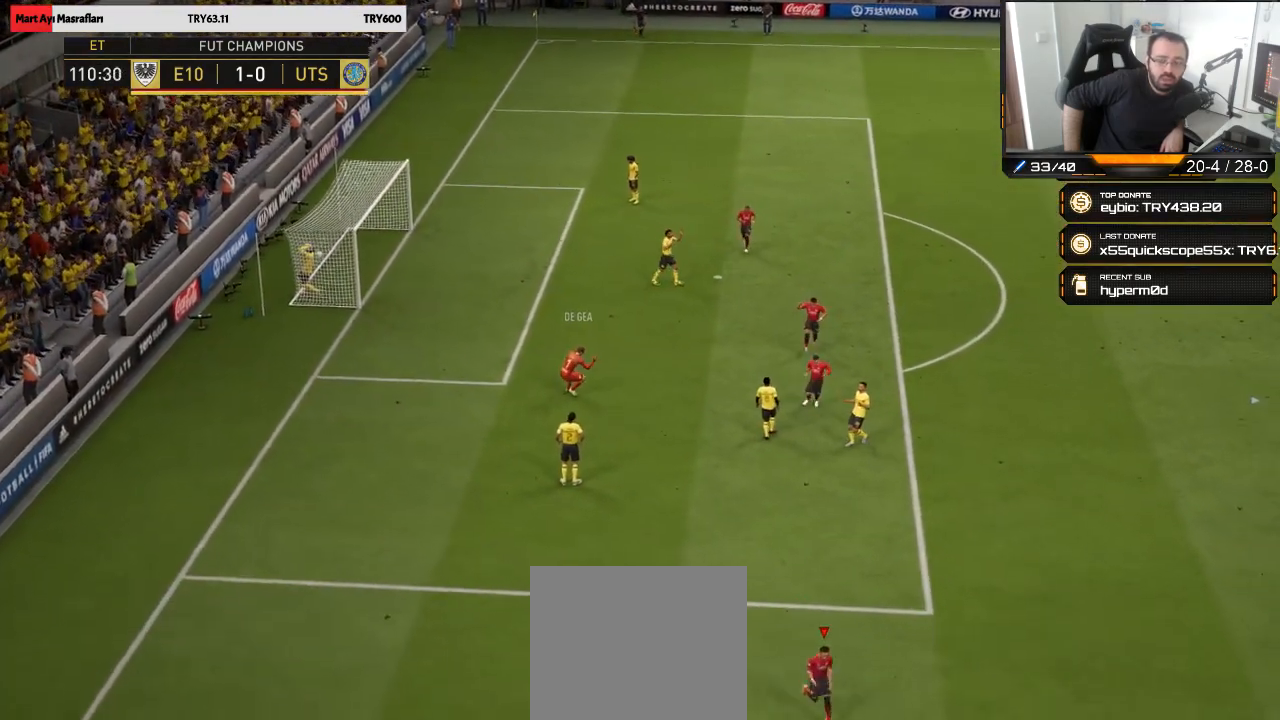
{"buttons": [], "left_stick": "down-right", "right_stick": "center", "events": [[283, "left_stick", "down-right"]]}
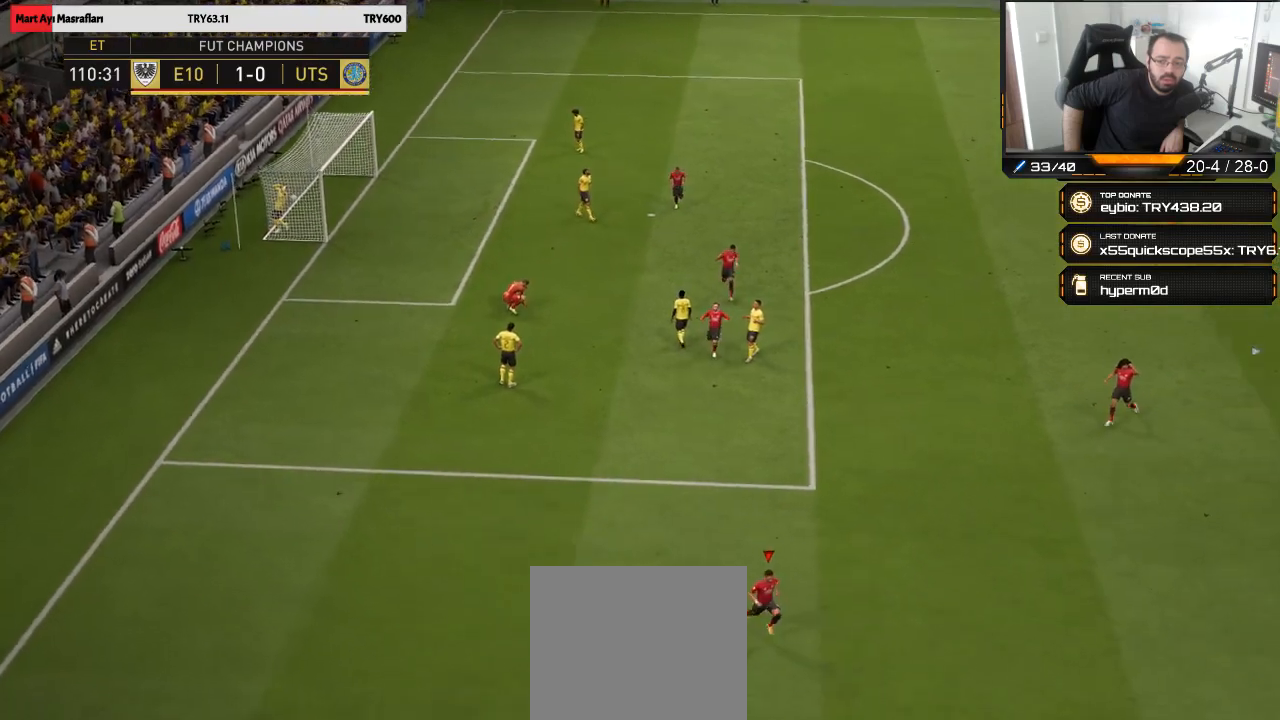
{"buttons": [], "left_stick": "down-right", "right_stick": "center", "events": []}
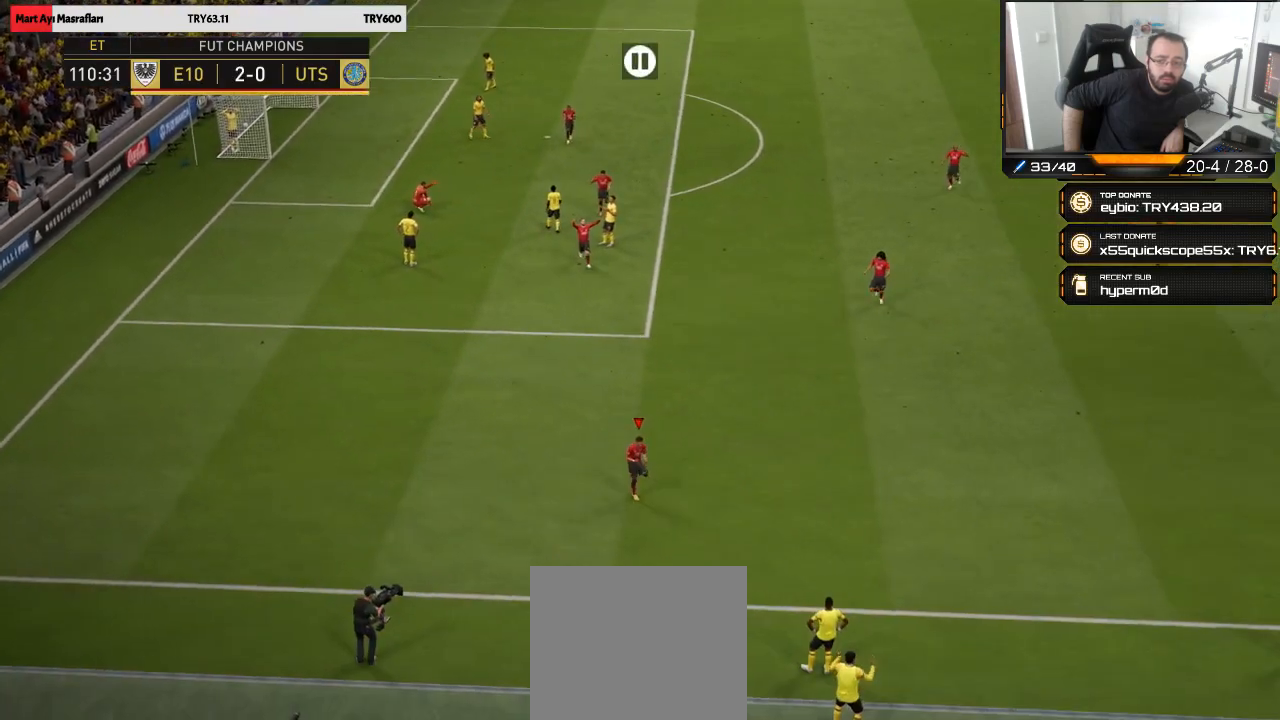
{"buttons": [], "left_stick": "center", "right_stick": "center", "events": [[217, "left_stick", "center"]]}
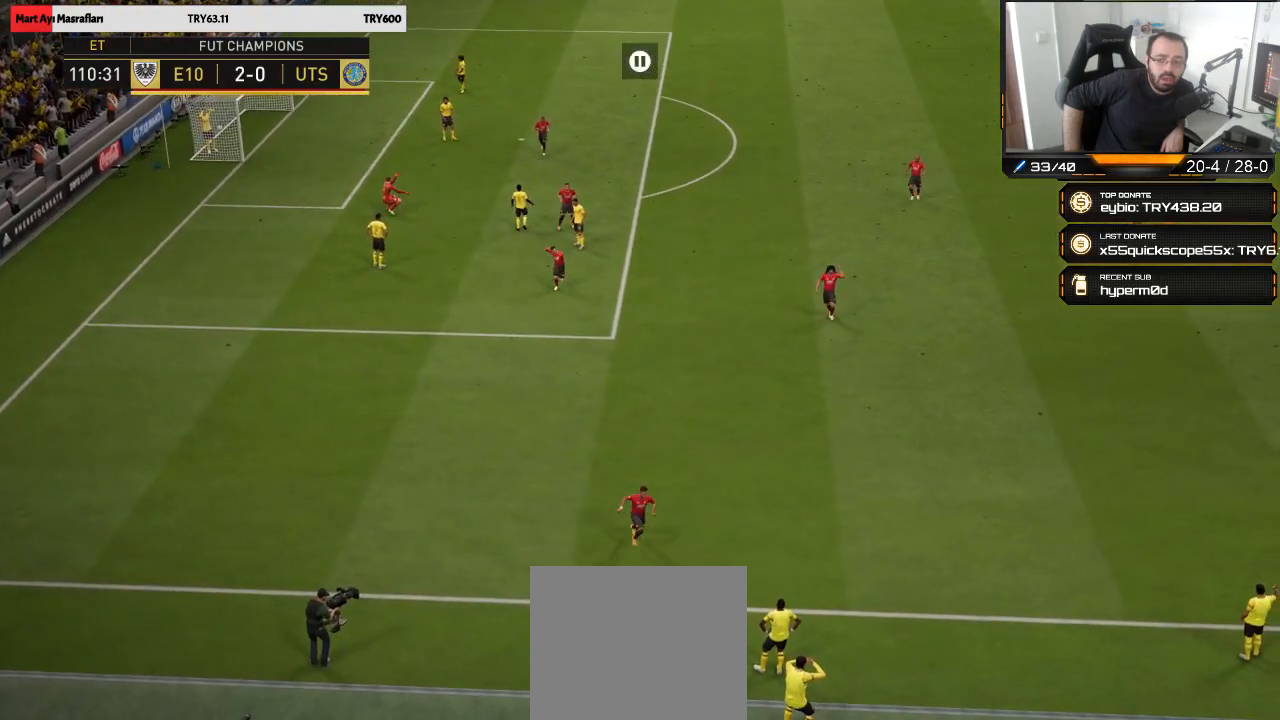
{"buttons": [], "left_stick": "center", "right_stick": "center", "events": []}
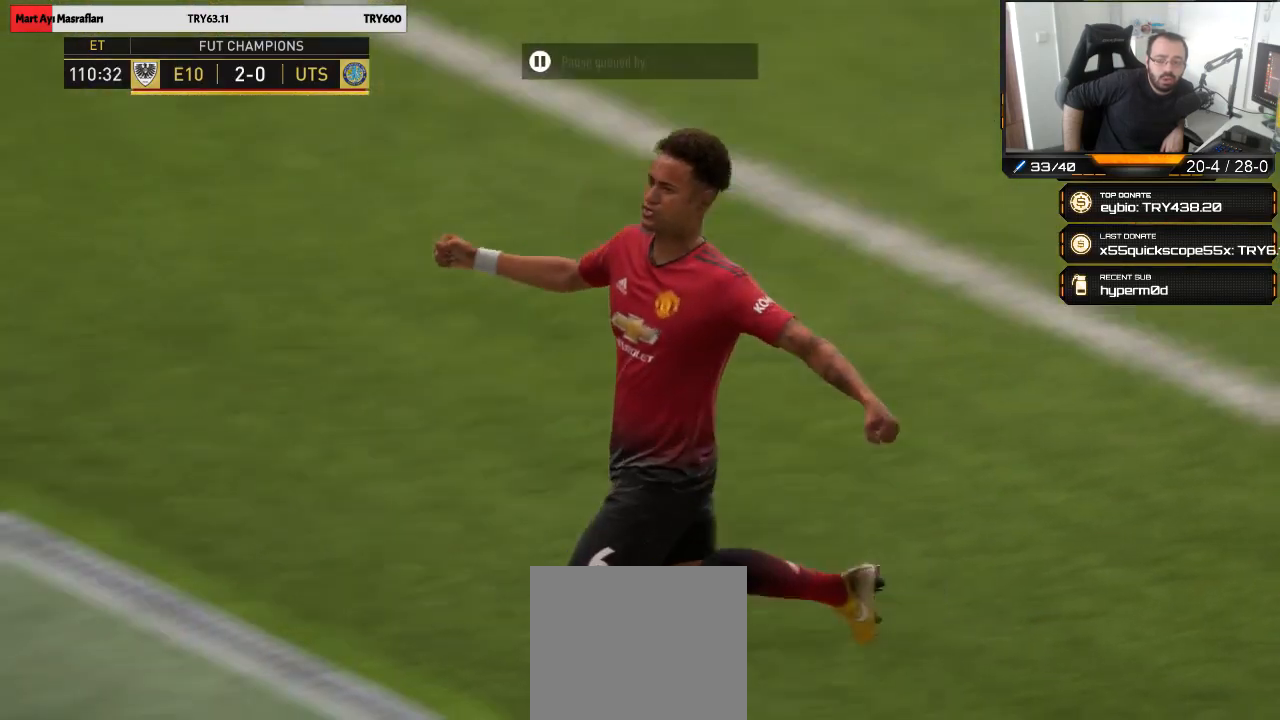
{"buttons": [], "left_stick": "center", "right_stick": "center", "events": []}
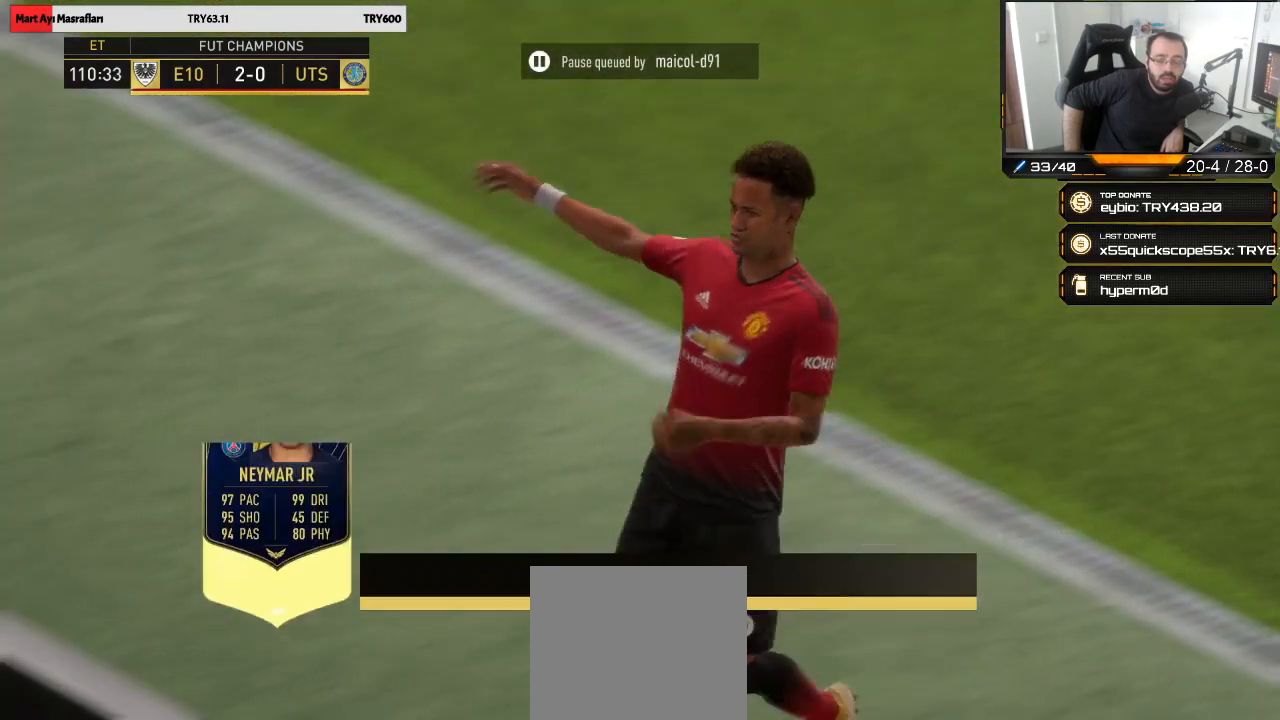
{"buttons": [], "left_stick": "center", "right_stick": "center", "events": []}
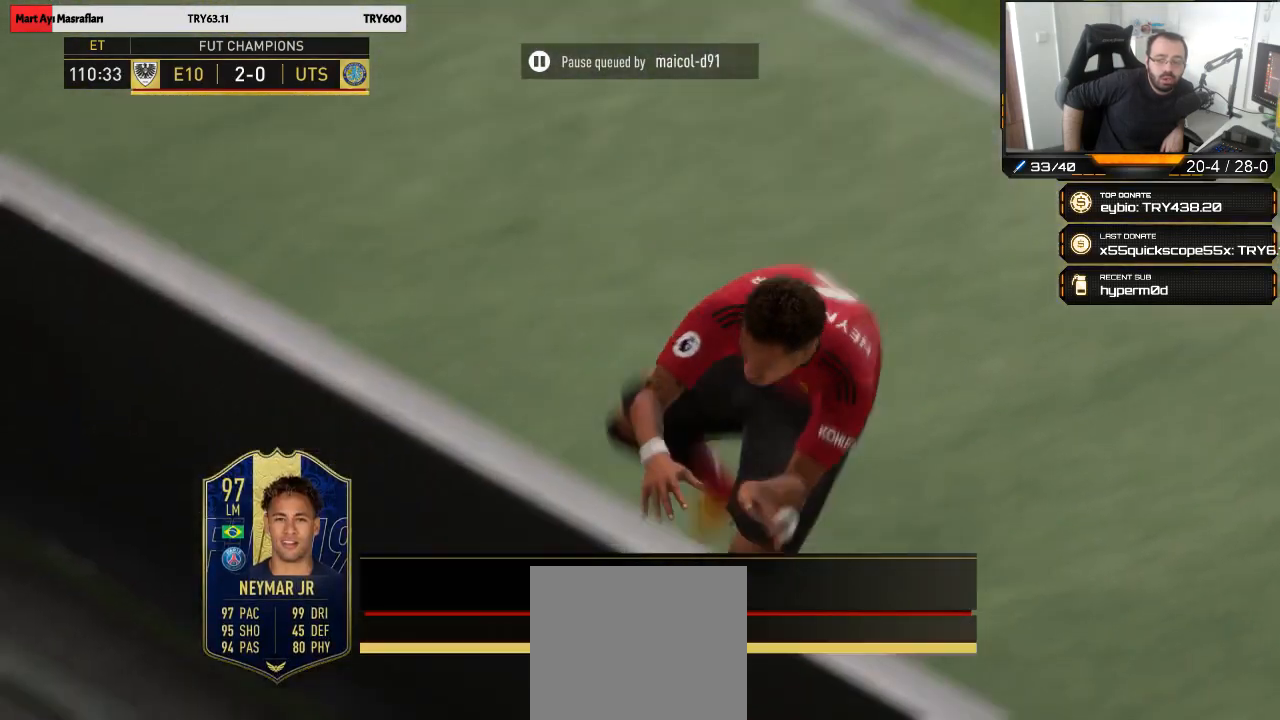
{"buttons": [], "left_stick": "center", "right_stick": "center", "events": []}
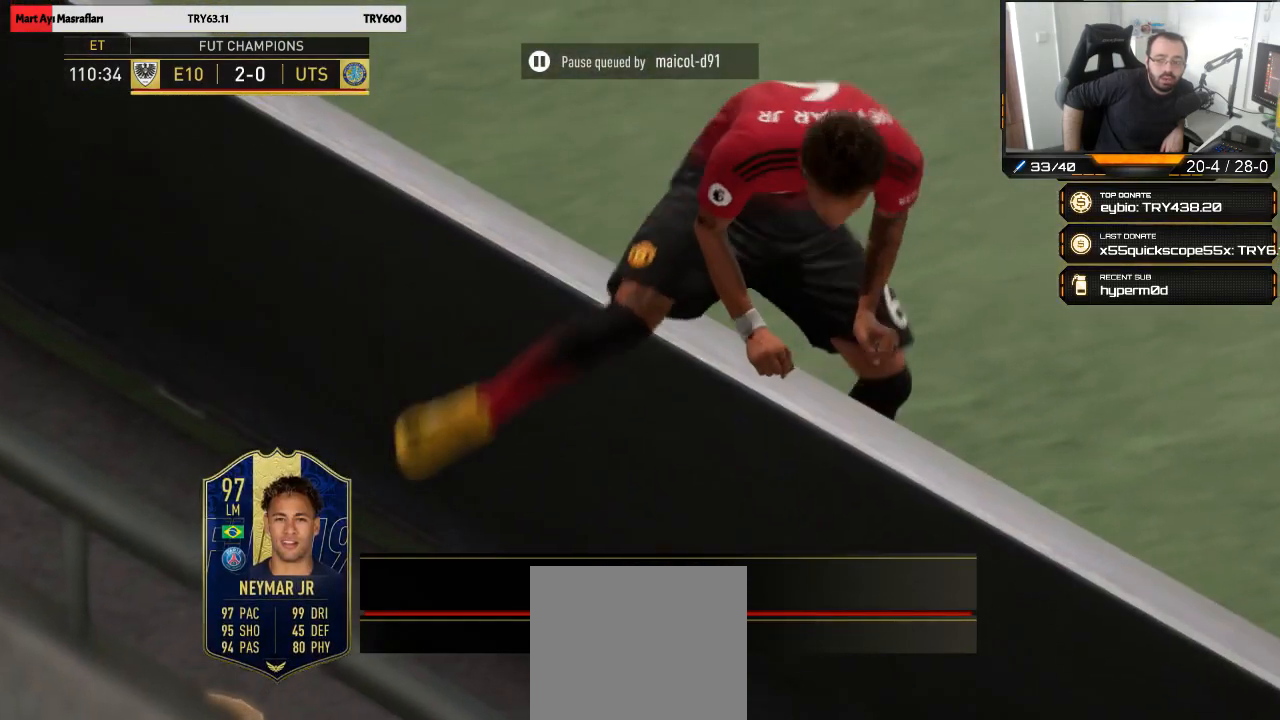
{"buttons": [], "left_stick": "center", "right_stick": "center", "events": []}
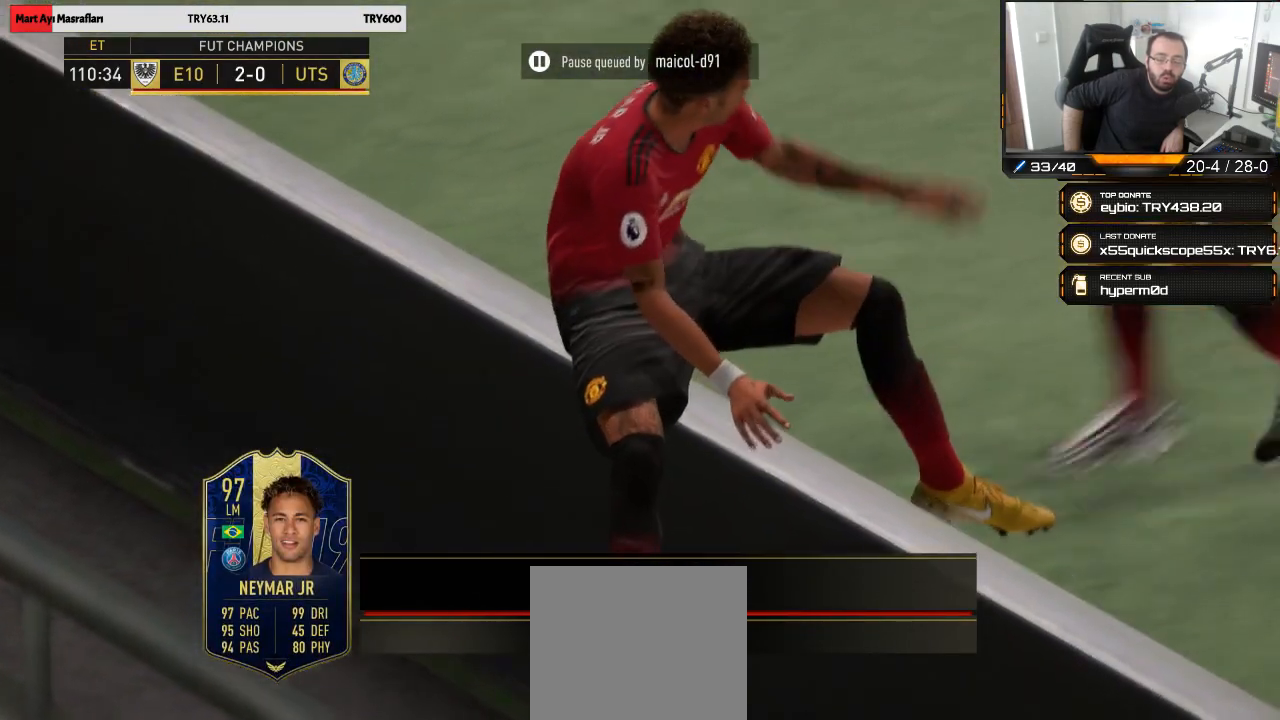
{"buttons": [], "left_stick": "center", "right_stick": "center", "events": []}
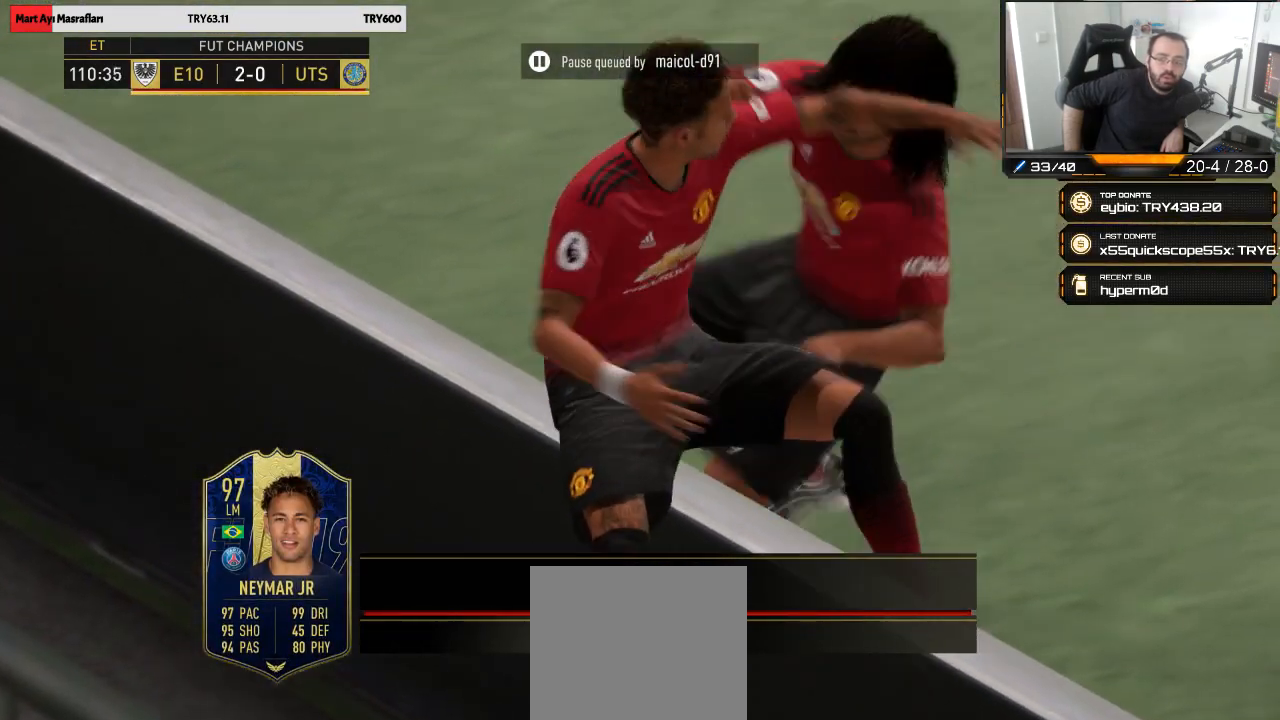
{"buttons": [], "left_stick": "center", "right_stick": "center", "events": []}
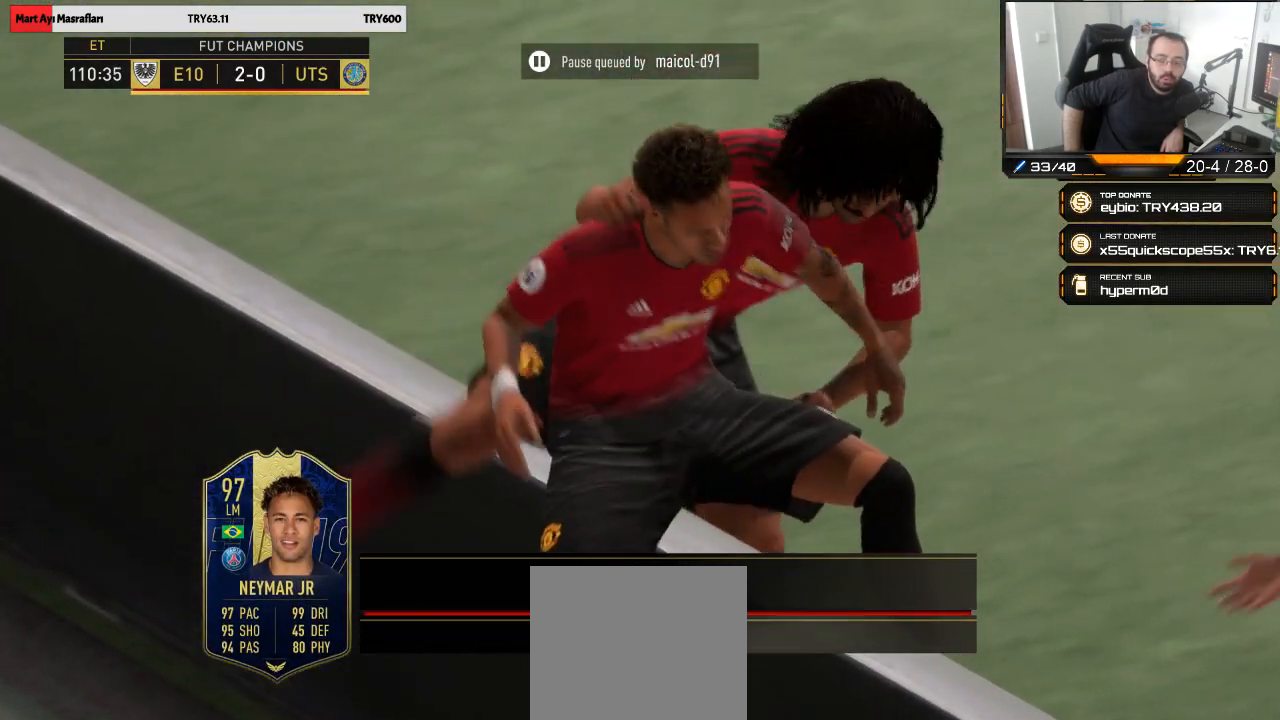
{"buttons": [], "left_stick": "center", "right_stick": "center", "events": []}
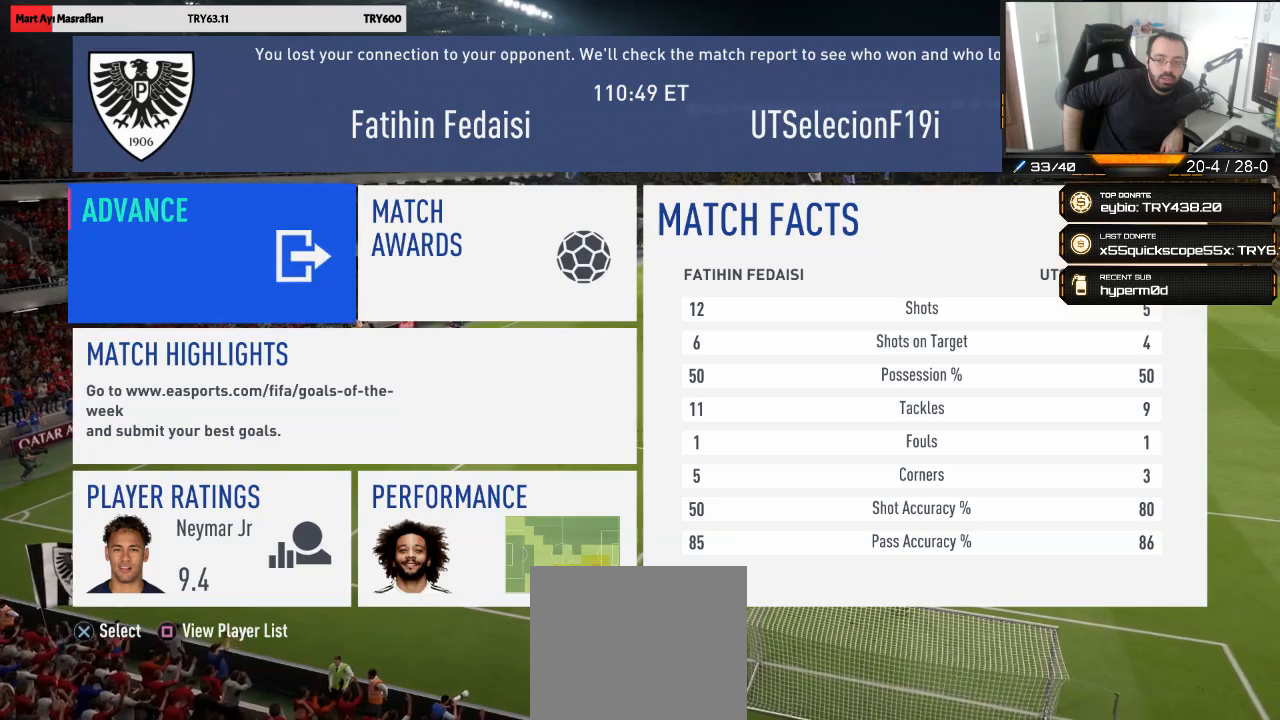
{"buttons": [], "left_stick": "center", "right_stick": "center", "events": []}
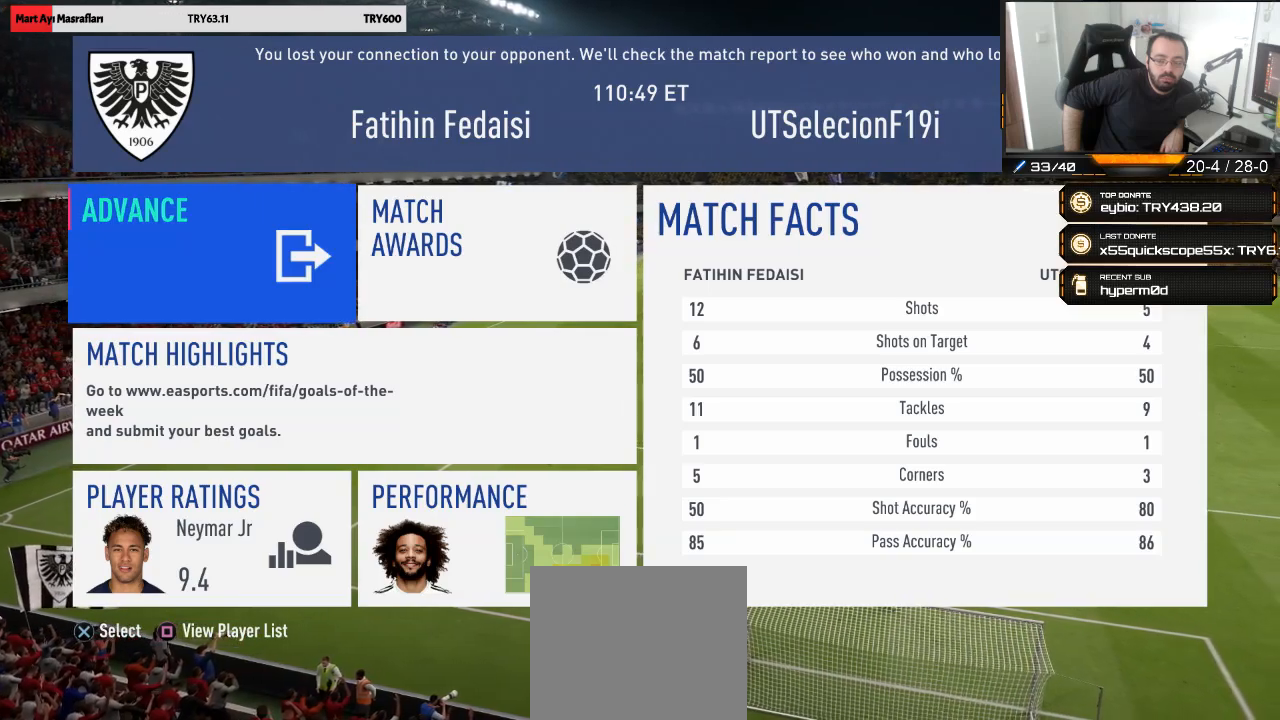
{"buttons": [], "left_stick": "center", "right_stick": "center", "events": [[350, "CROSS", "down"], [483, "CROSS", "up"]]}